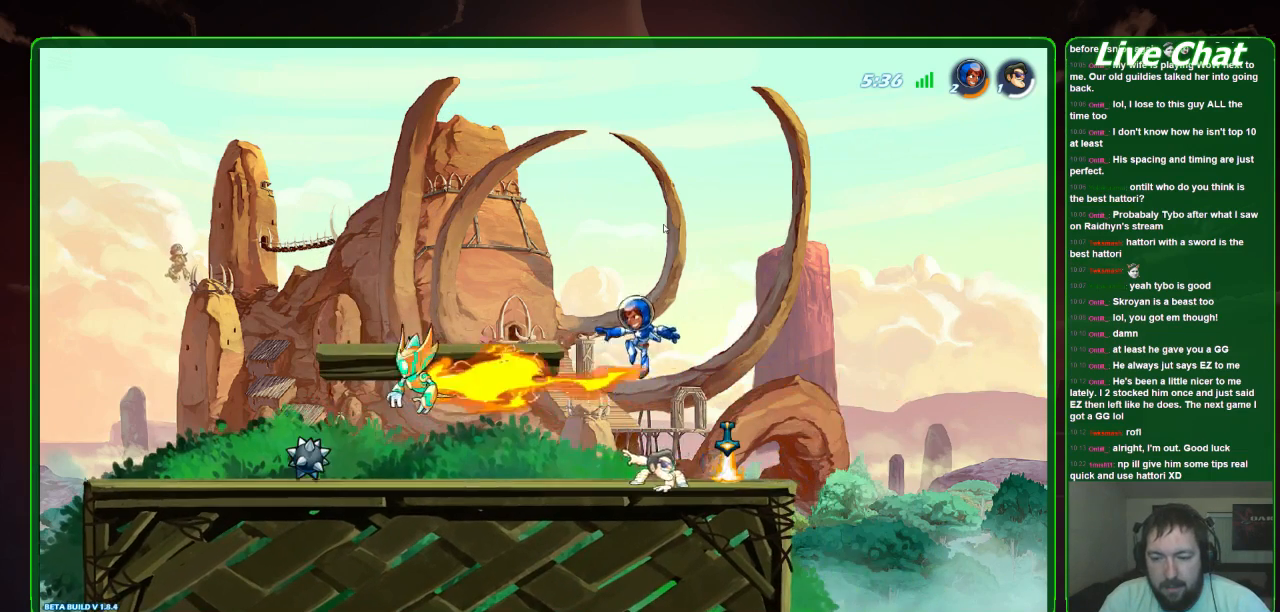
Gameplay with a controller (Xbox layout); each line is a JSON object with the inputs held at the frame after it. "events" lists button and stick changes between this image and that frame as [ms after this image, input, new state], when the widget could be followed in between. Not read: DPAD_DOWN DPAD_LEFT DPAD_RIGHT DPAD_UP L3 R3 right_stick.
{"buttons": [], "left_stick": "left"}
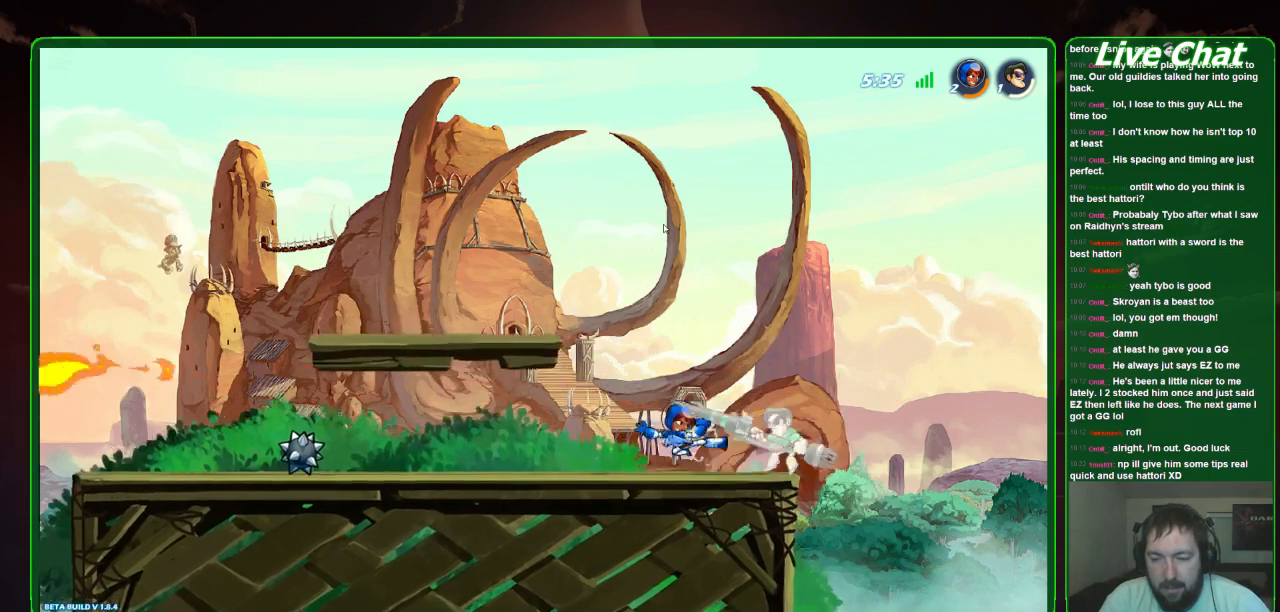
{"buttons": [], "left_stick": "left", "events": [[133, "left_stick", "center"], [367, "left_stick", "left"]]}
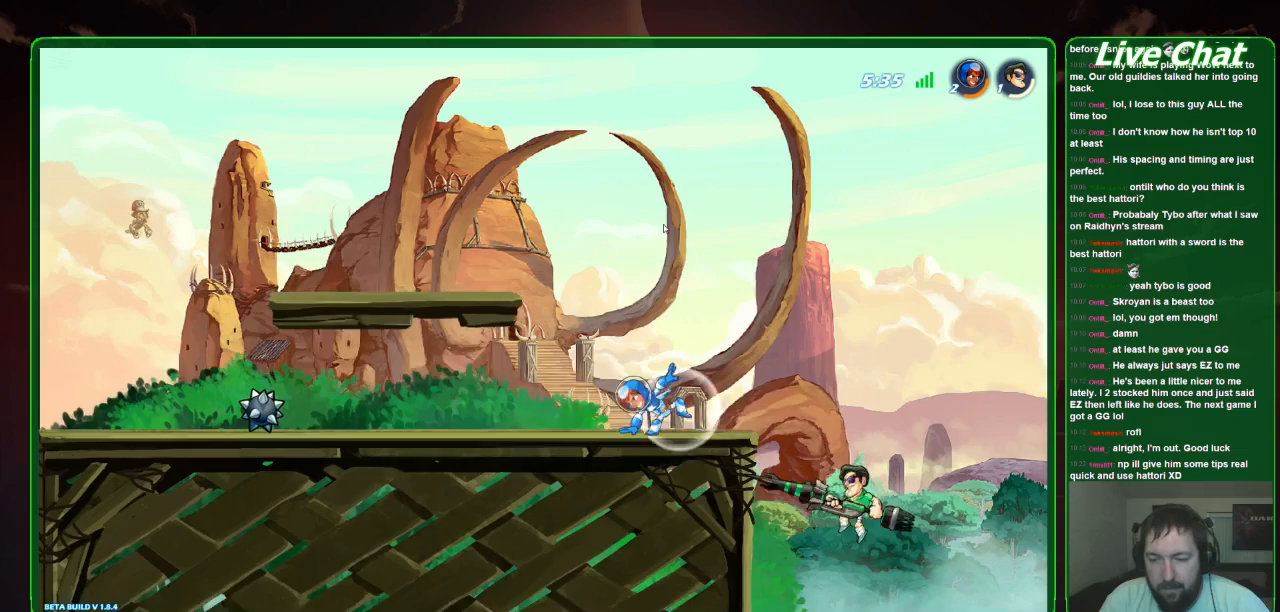
{"buttons": [], "left_stick": "left", "events": [[100, "A", "down"], [200, "A", "up"]]}
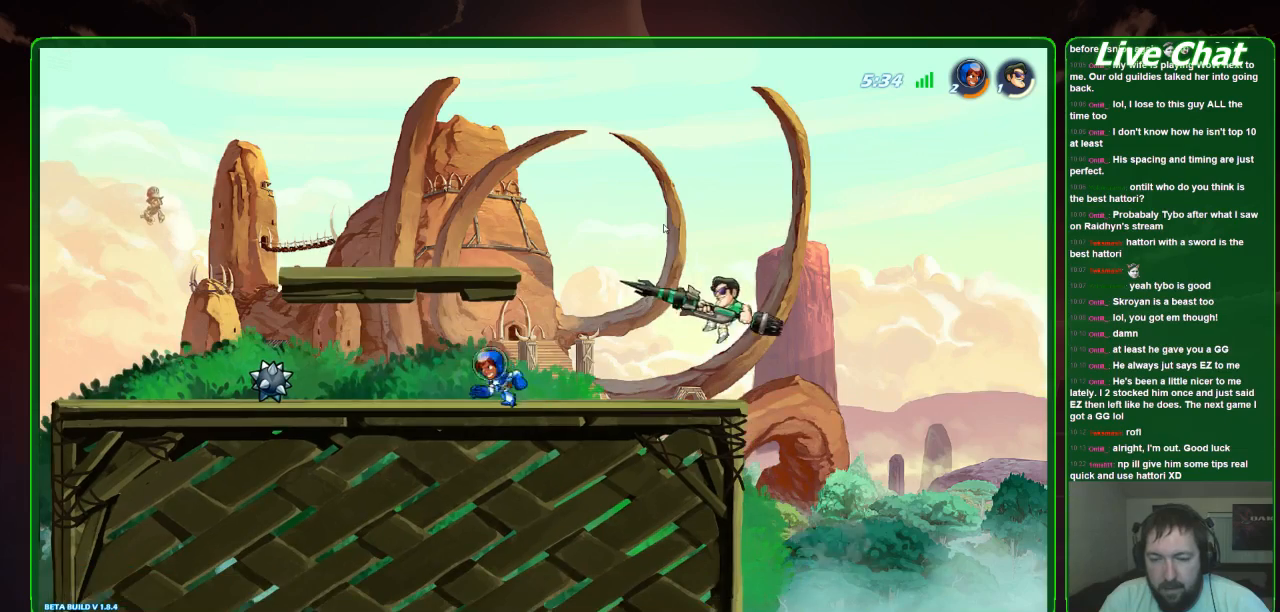
{"buttons": ["X"], "left_stick": "left", "events": [[500, "X", "down"]]}
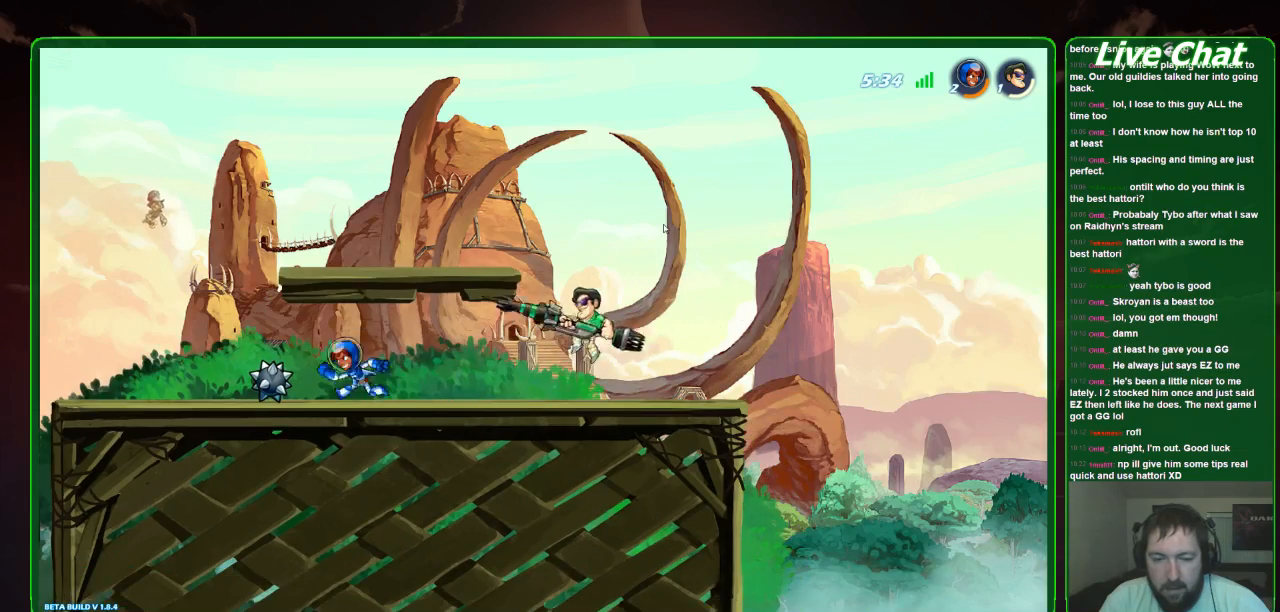
{"buttons": ["X"], "left_stick": "left", "events": [[133, "X", "up"], [200, "X", "down"]]}
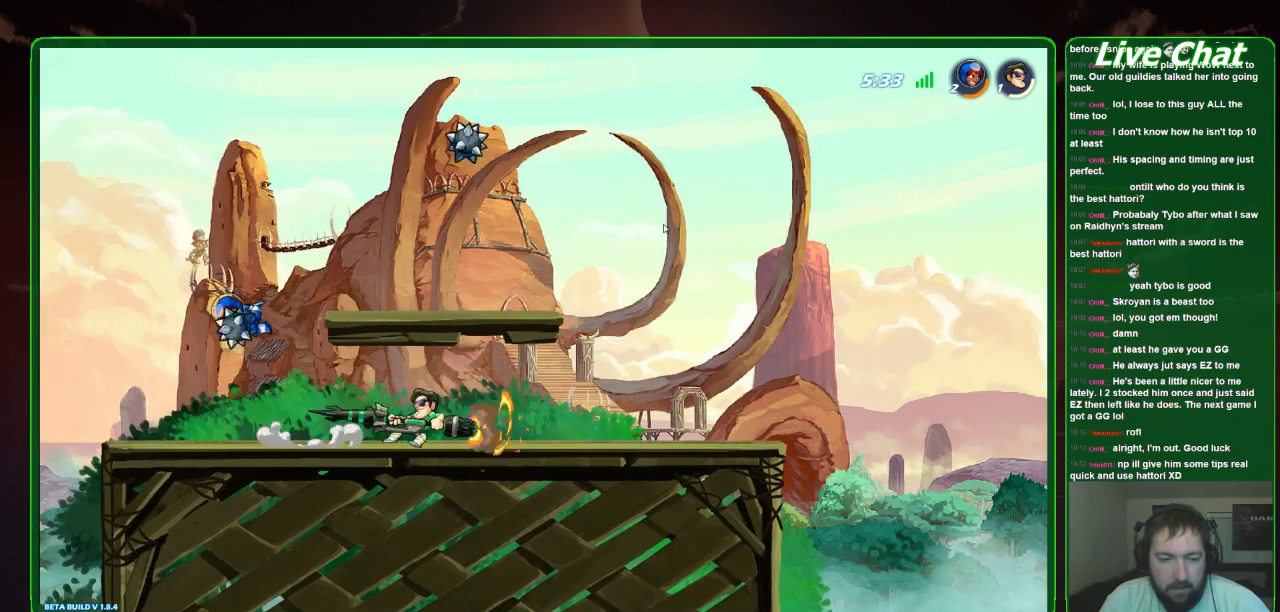
{"buttons": [], "left_stick": "center", "events": [[33, "X", "up"], [67, "left_stick", "center"]]}
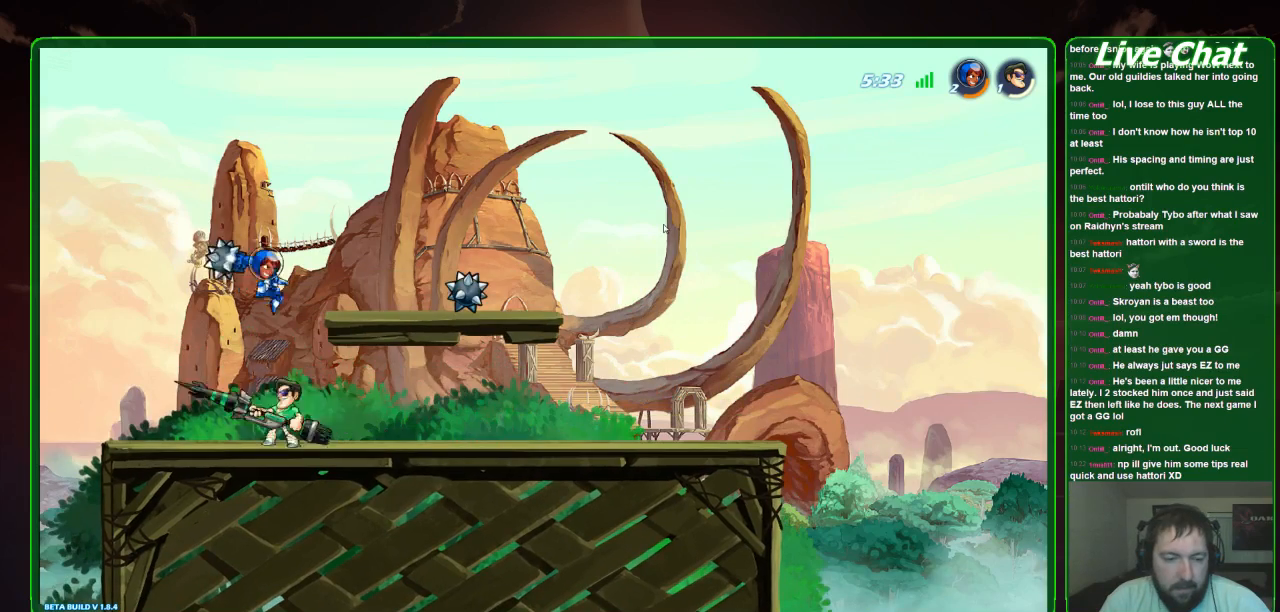
{"buttons": ["X"], "left_stick": "center"}
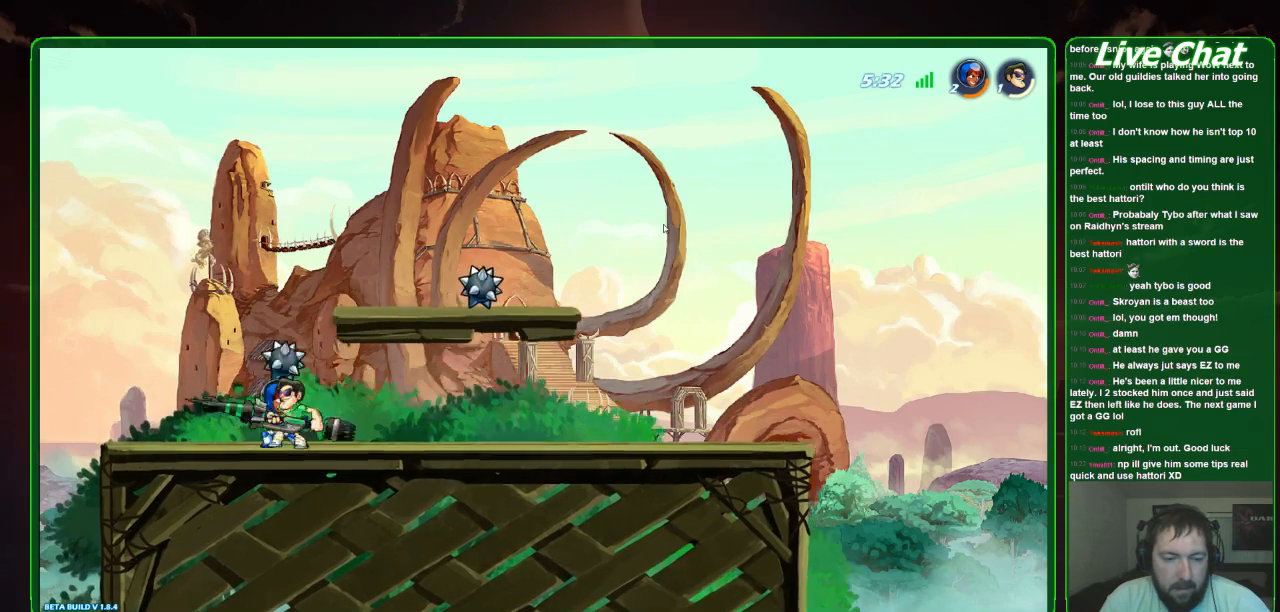
{"buttons": ["X"], "left_stick": "center", "events": [[100, "X", "up"], [167, "X", "down"], [267, "X", "up"], [333, "X", "down"], [433, "X", "up"], [500, "X", "down"]]}
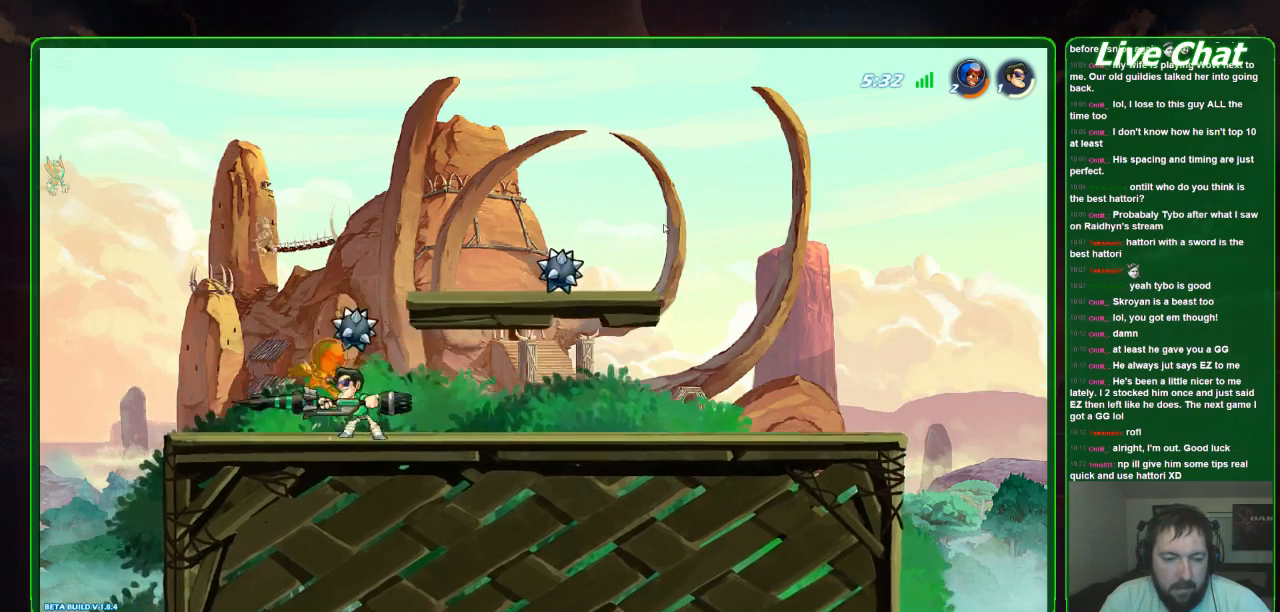
{"buttons": [], "left_stick": "center", "events": [[100, "X", "up"], [200, "X", "down"], [367, "X", "up"]]}
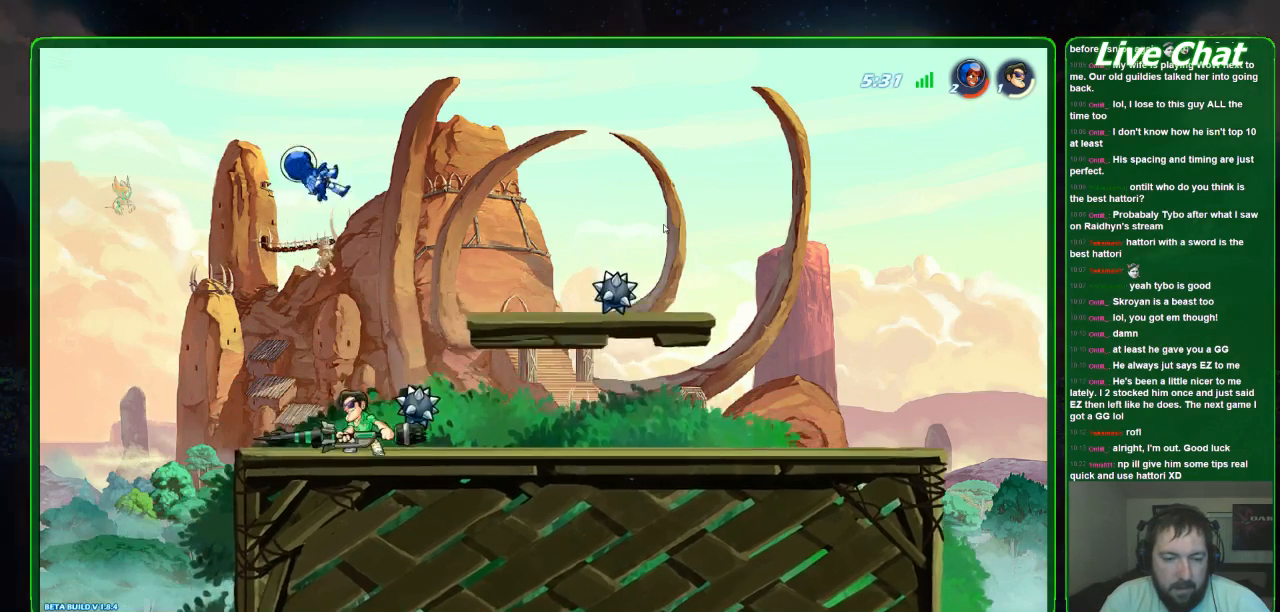
{"buttons": [], "left_stick": "up", "events": [[167, "left_stick", "right"], [200, "A", "down"], [267, "left_stick", "up"], [300, "A", "up"]]}
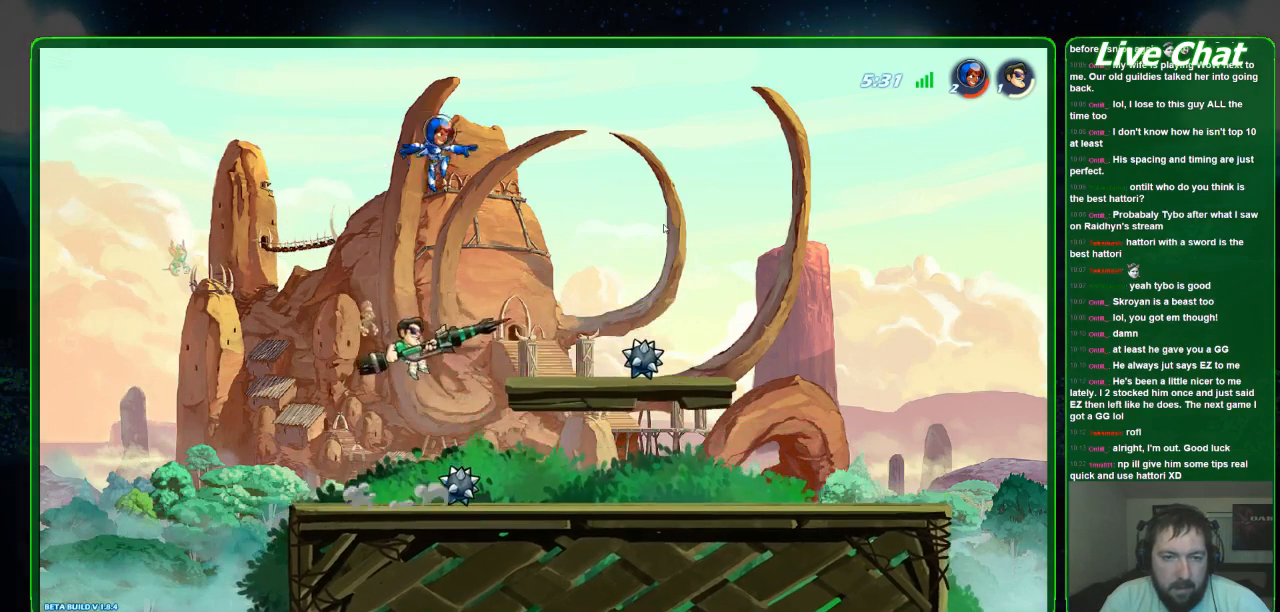
{"buttons": ["X"], "left_stick": "up-right", "events": [[33, "left_stick", "up-right"], [167, "X", "down"], [300, "X", "up"], [400, "X", "down"]]}
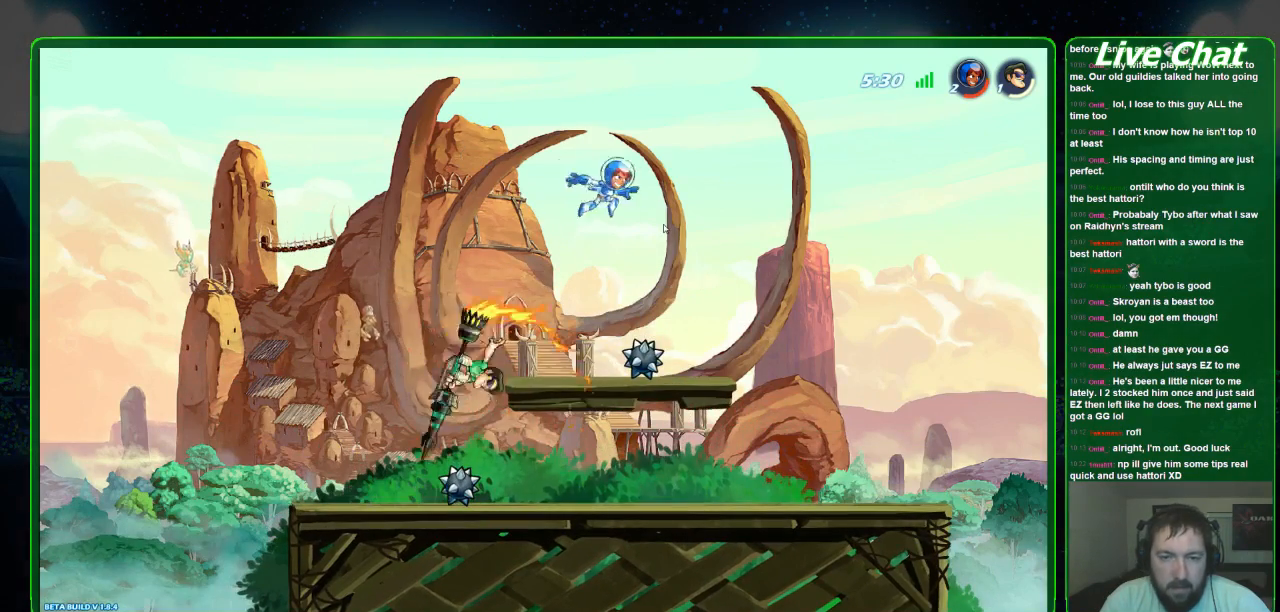
{"buttons": [], "left_stick": "up-right", "events": [[33, "X", "up"]]}
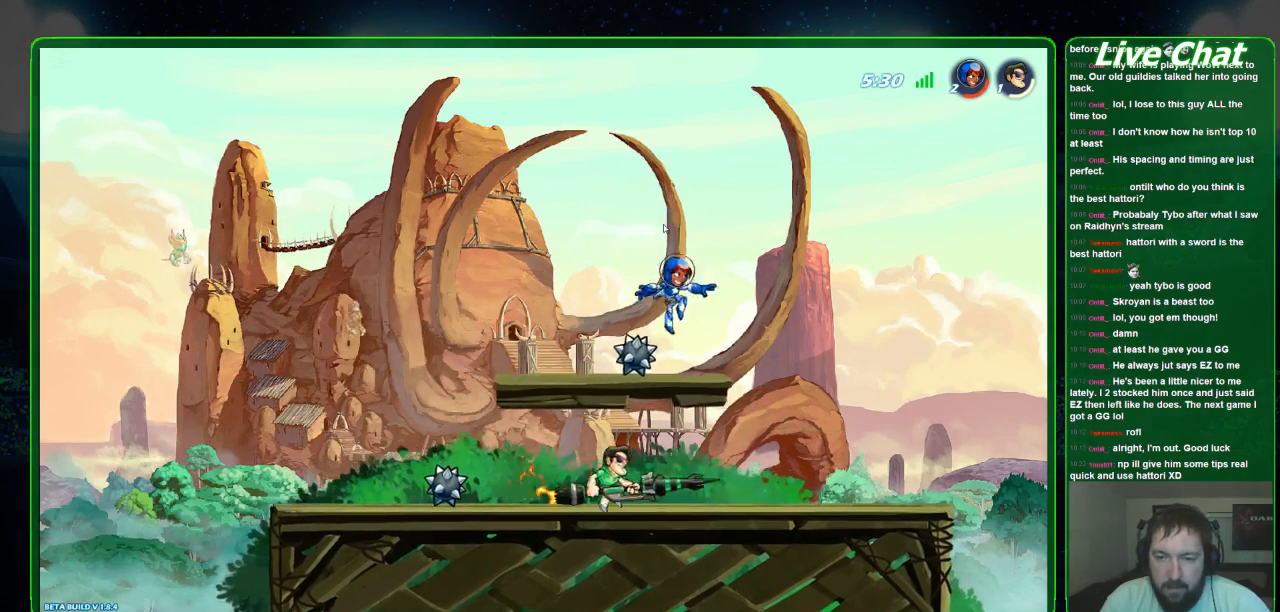
{"buttons": [], "left_stick": "up-right", "events": [[33, "left_stick", "up"], [67, "A", "down"], [200, "A", "up"], [200, "left_stick", "up-left"], [433, "left_stick", "up-right"]]}
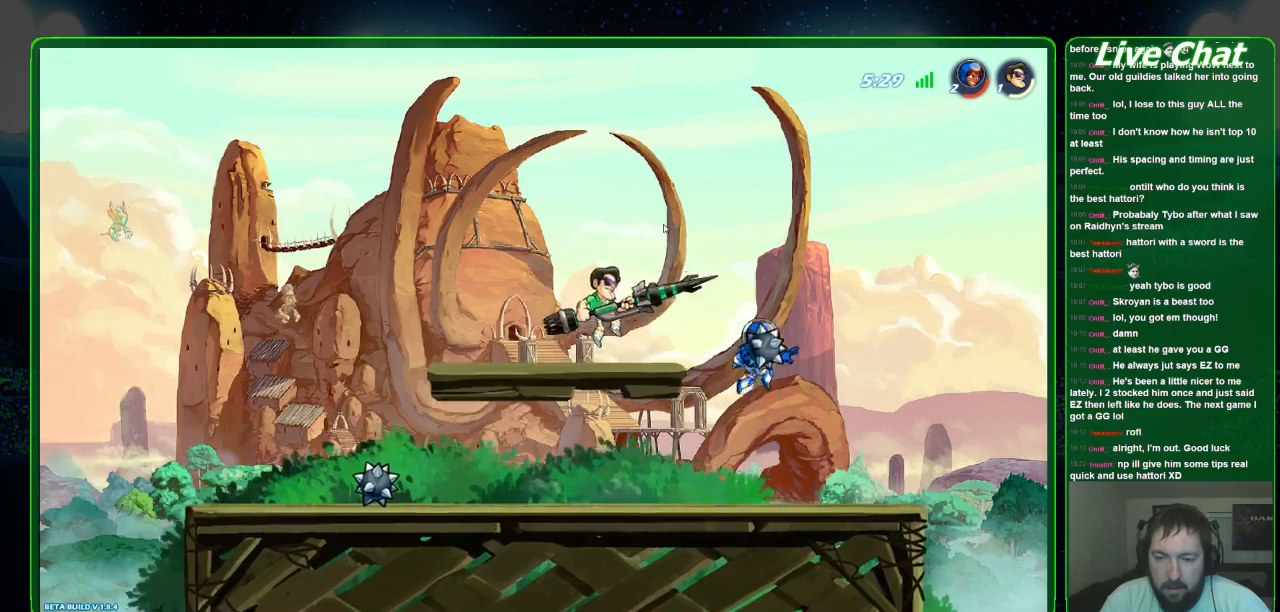
{"buttons": ["X"], "left_stick": "down", "events": [[200, "left_stick", "down-right"], [367, "X", "down"], [367, "left_stick", "down"]]}
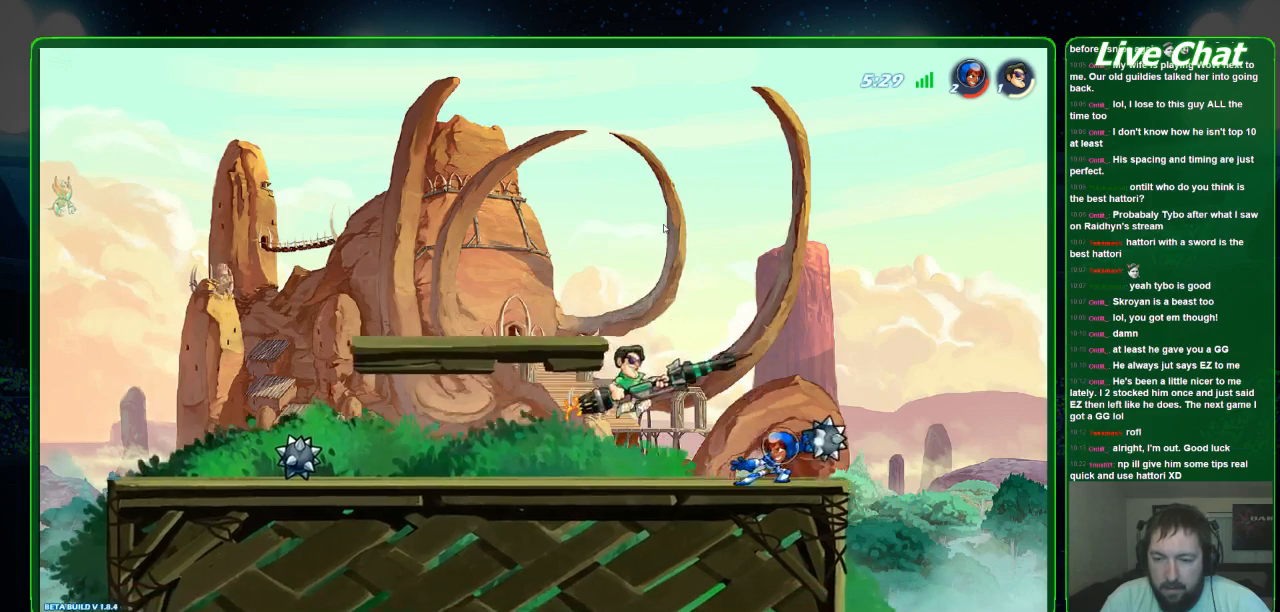
{"buttons": [], "left_stick": "left", "events": [[200, "left_stick", "down-right"], [367, "X", "up"], [367, "left_stick", "center"], [433, "left_stick", "left"]]}
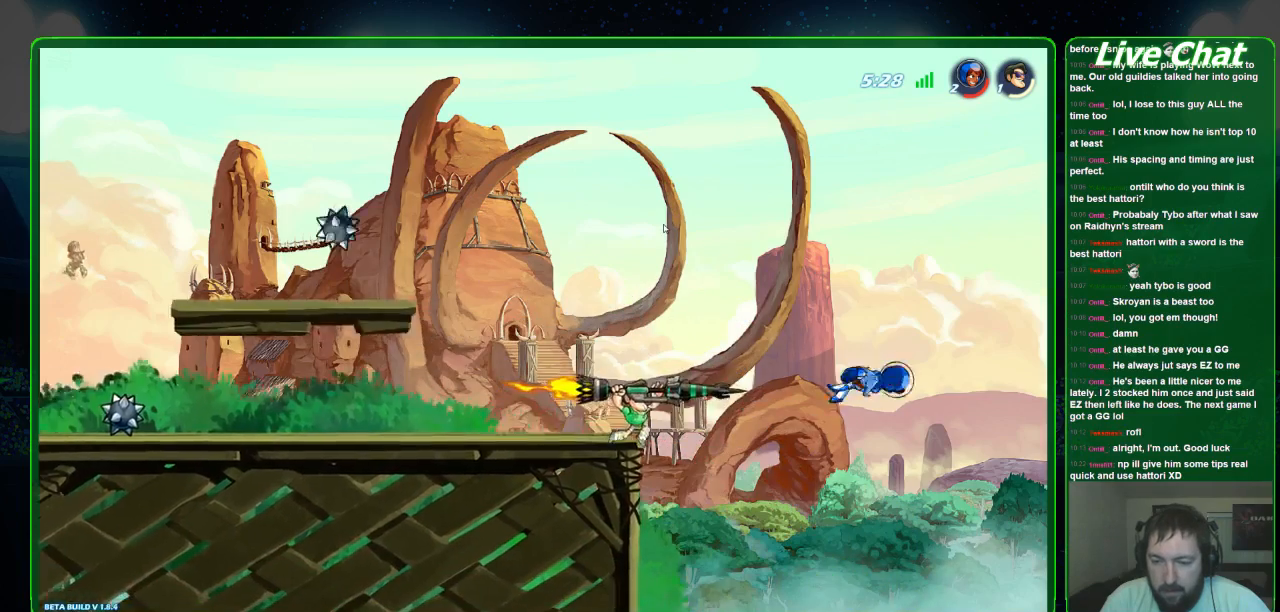
{"buttons": [], "left_stick": "up-left", "events": [[500, "left_stick", "up-left"]]}
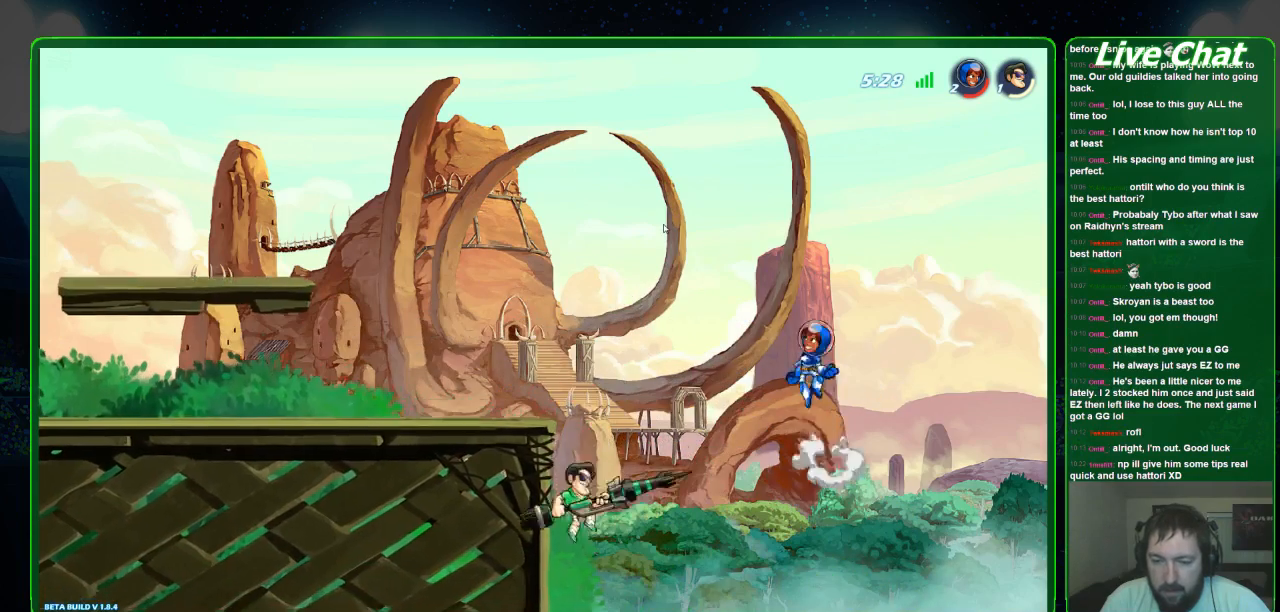
{"buttons": ["X"], "left_stick": "up-left", "events": [[67, "A", "down"], [133, "left_stick", "up"], [267, "A", "up"], [433, "X", "down"], [467, "left_stick", "up-left"]]}
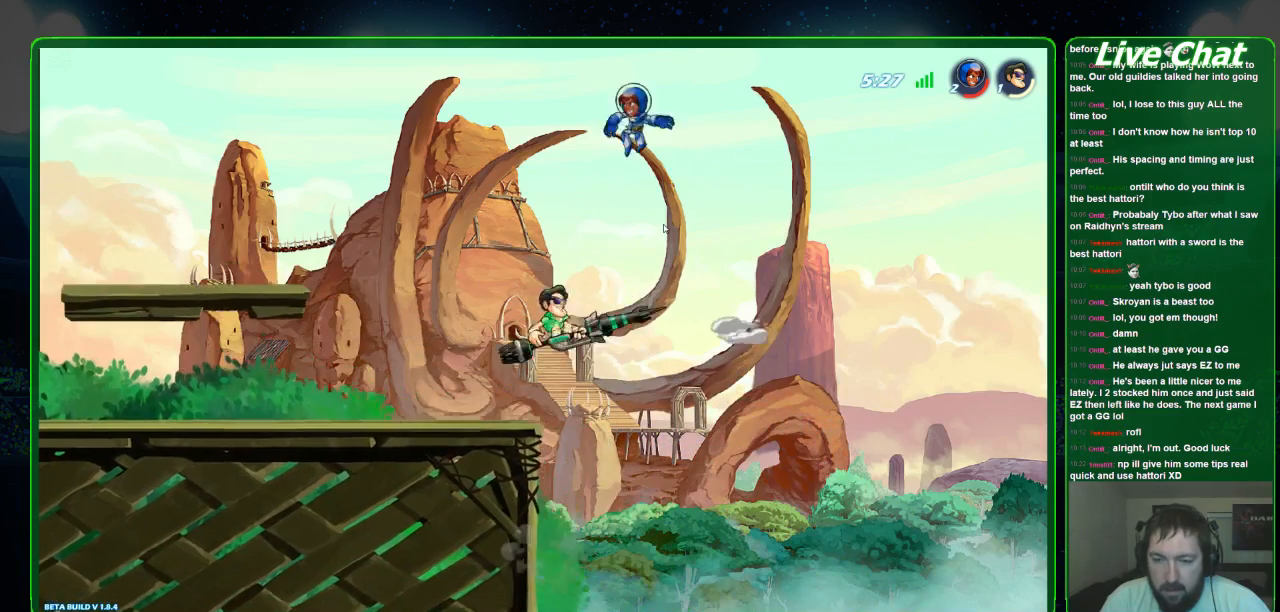
{"buttons": [], "left_stick": "up-left", "events": [[67, "X", "up"], [133, "X", "down"], [367, "X", "up"]]}
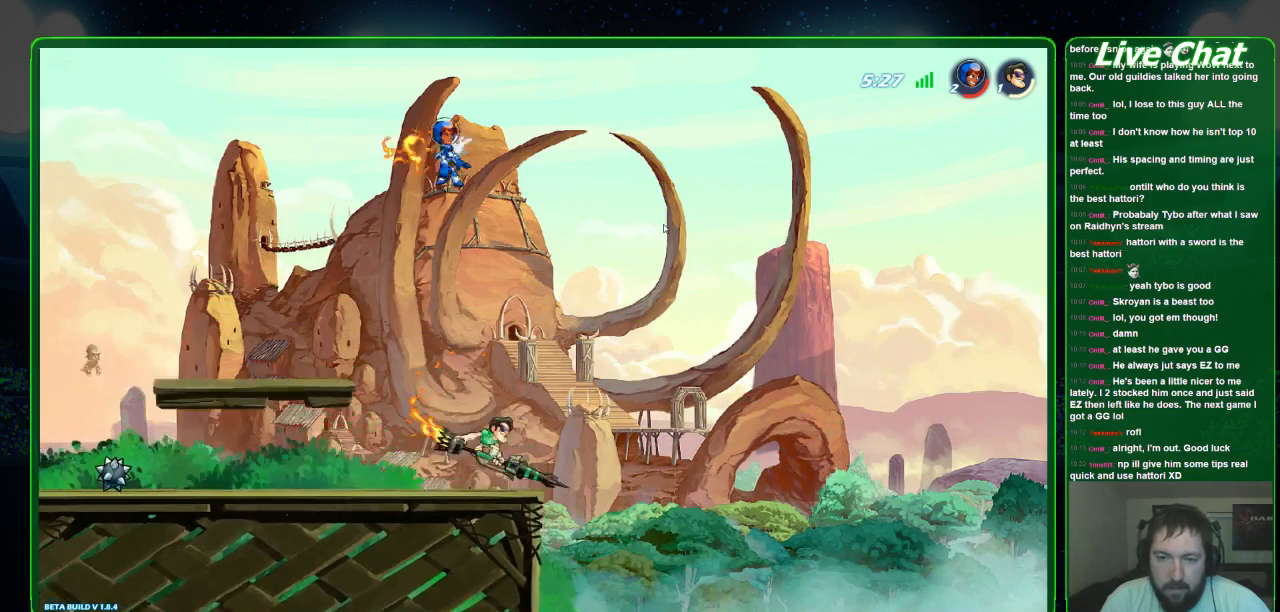
{"buttons": [], "left_stick": "up-left", "events": []}
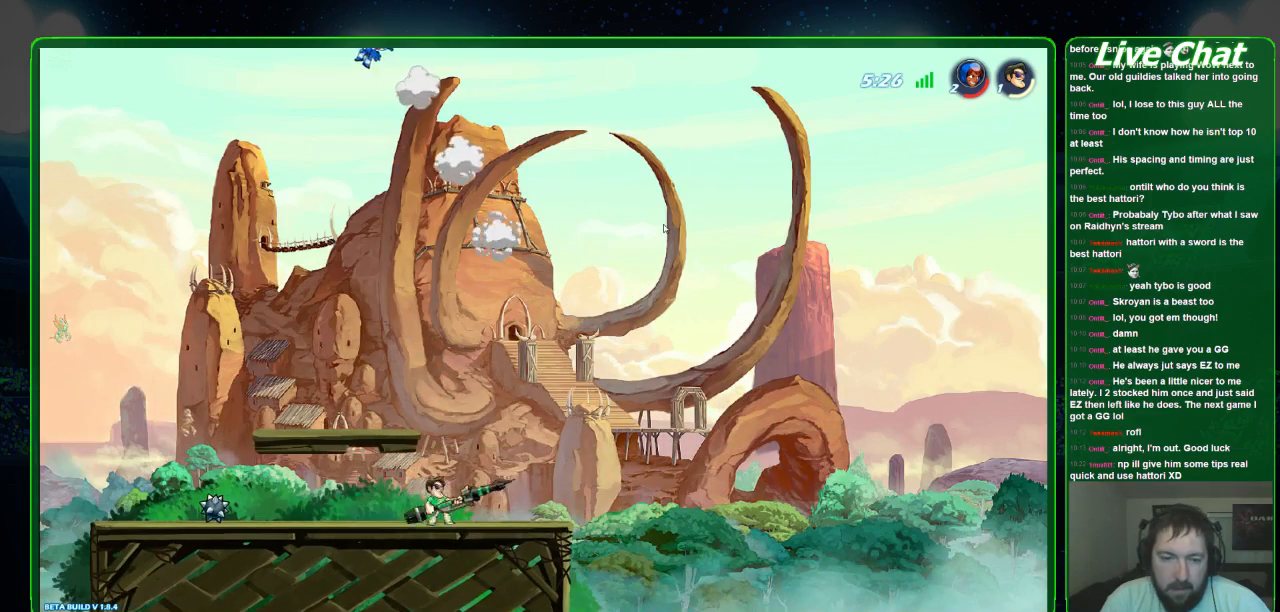
{"buttons": [], "left_stick": "up-left", "events": []}
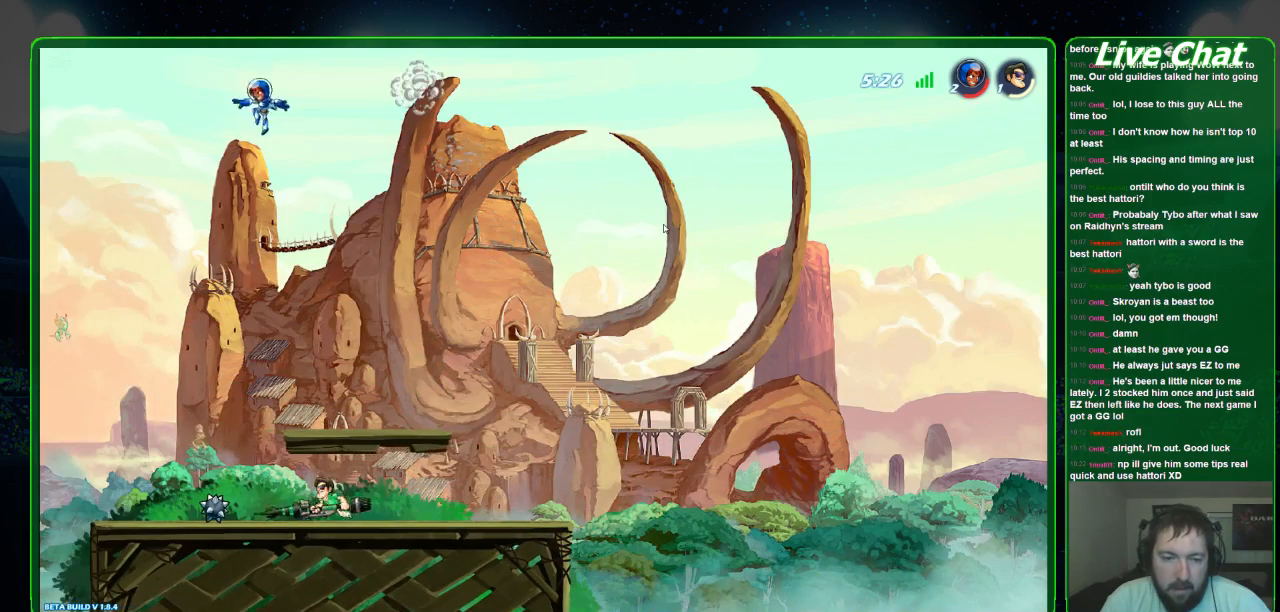
{"buttons": ["X"], "left_stick": "up-left", "events": [[133, "A", "down"], [233, "A", "up"], [400, "X", "down"]]}
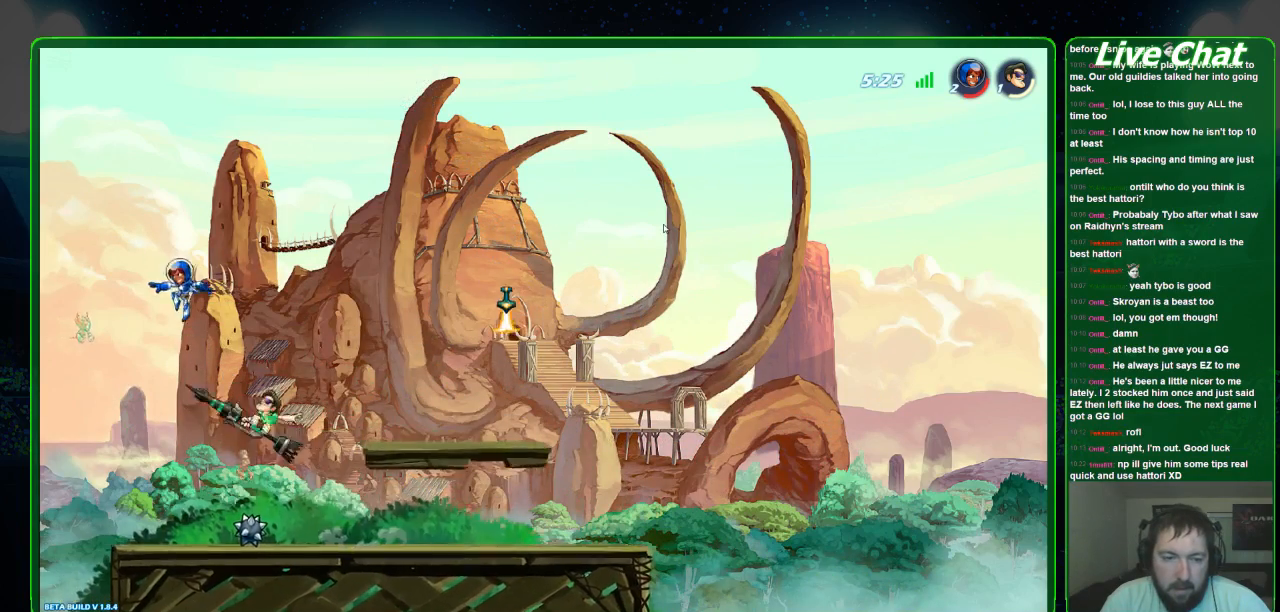
{"buttons": [], "left_stick": "right", "events": [[33, "X", "up"], [133, "X", "down"], [300, "X", "up"], [333, "left_stick", "center"], [400, "left_stick", "right"]]}
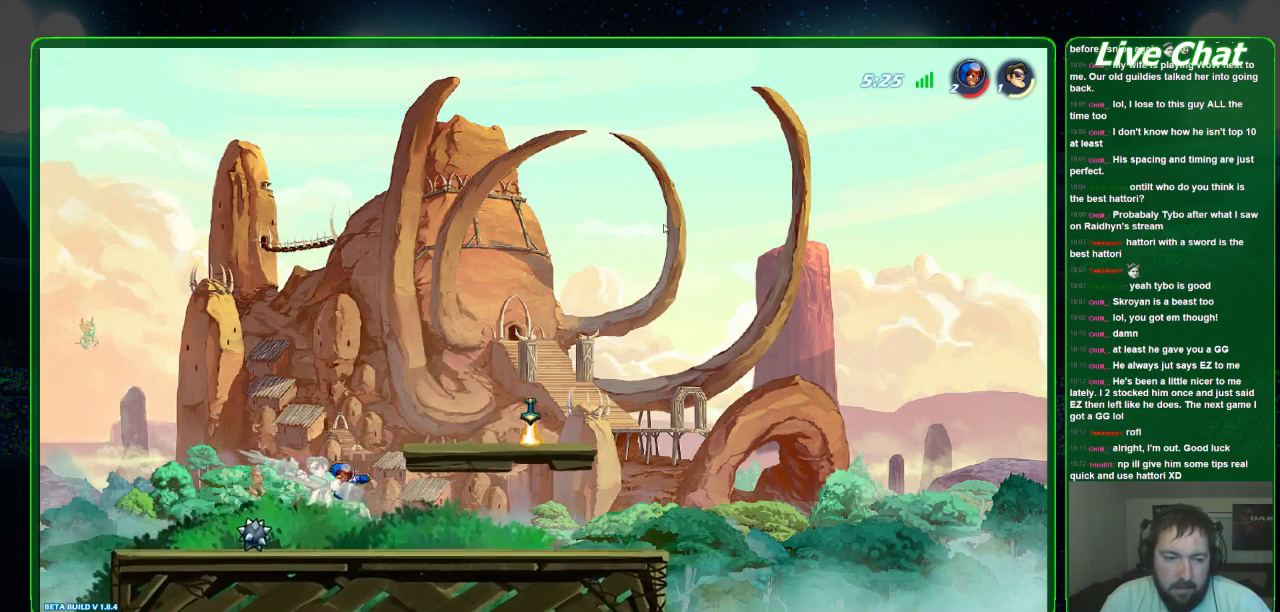
{"buttons": [], "left_stick": "up-right", "events": [[233, "left_stick", "up"], [267, "X", "down"], [333, "left_stick", "up-right"], [367, "X", "up"], [433, "X", "down"], [500, "X", "up"]]}
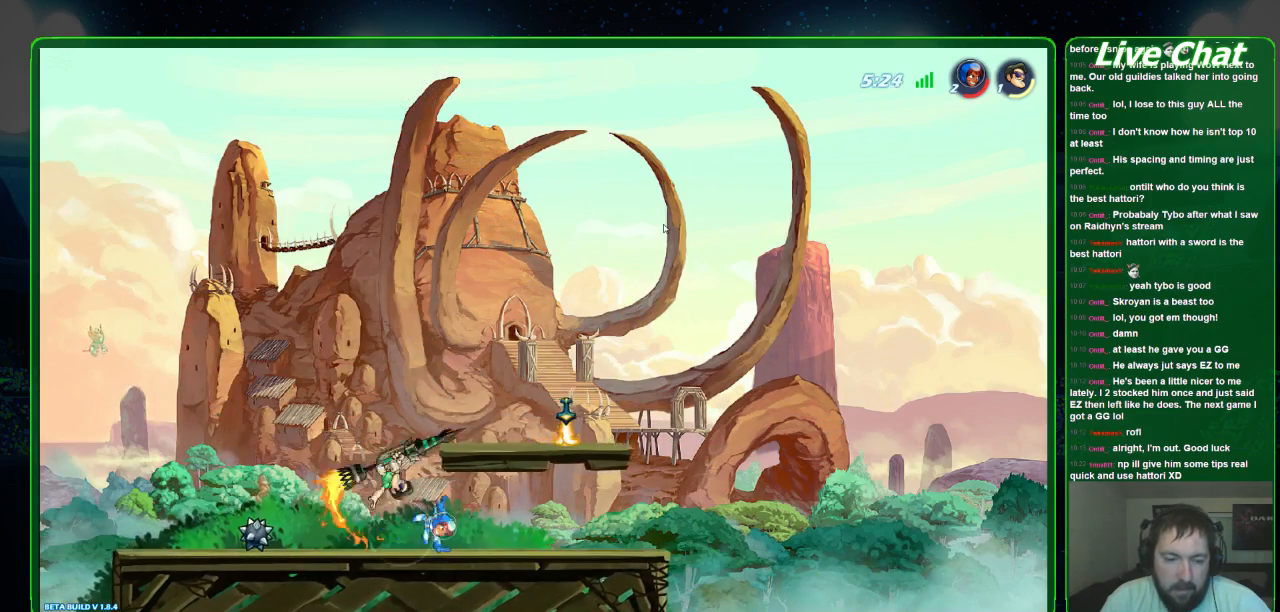
{"buttons": [], "left_stick": "right", "events": [[67, "X", "down"], [200, "X", "up"], [267, "X", "down"], [267, "left_stick", "right"], [400, "X", "up"]]}
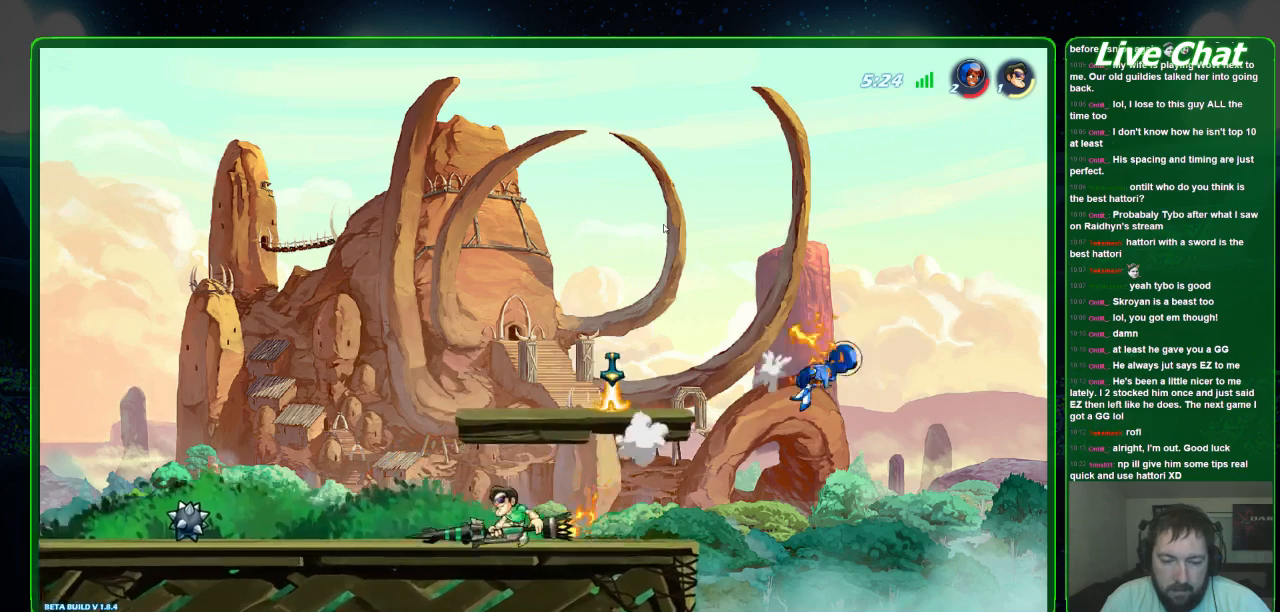
{"buttons": [], "left_stick": "right", "events": [[67, "left_stick", "center"], [467, "left_stick", "right"]]}
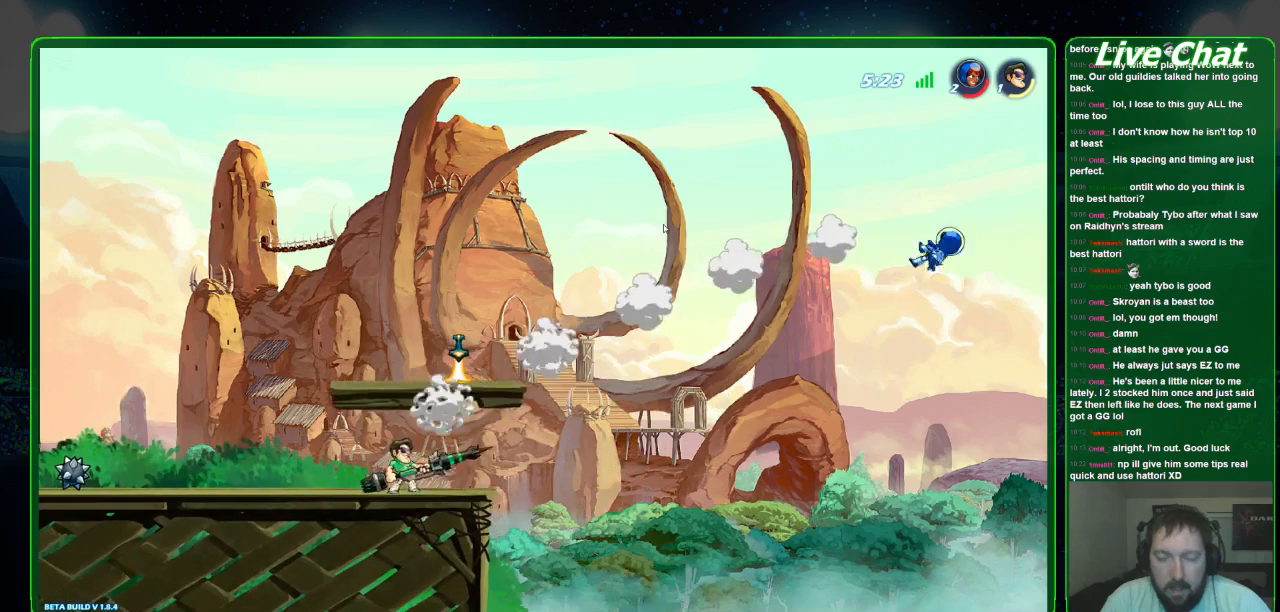
{"buttons": [], "left_stick": "left", "events": [[233, "left_stick", "center"], [433, "left_stick", "left"]]}
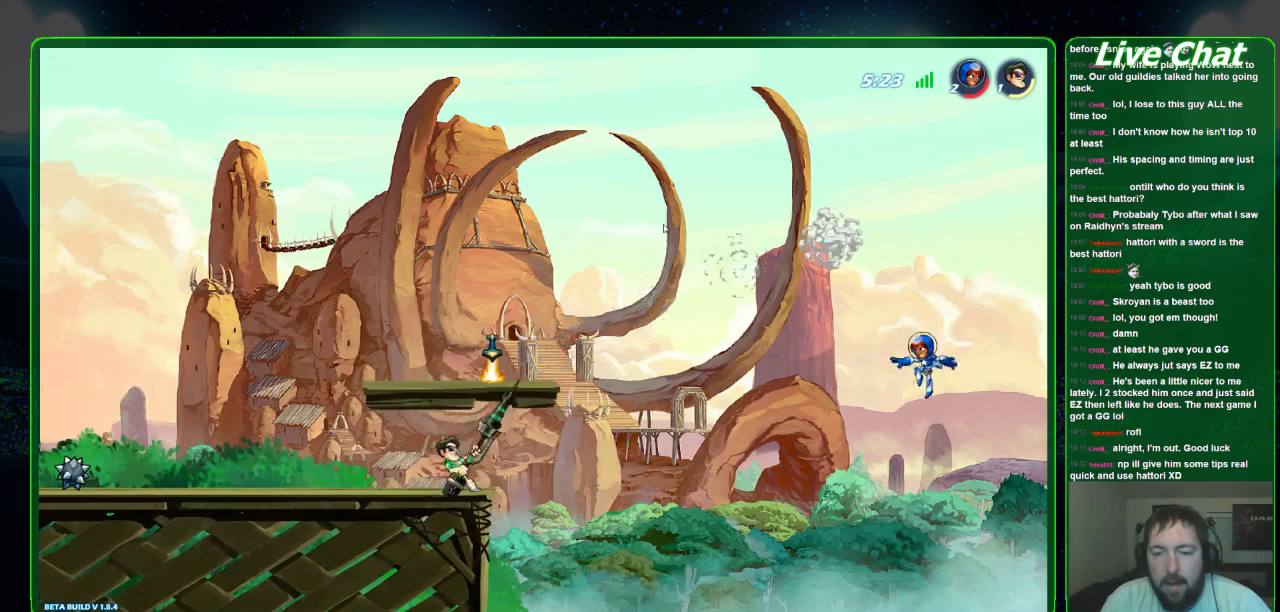
{"buttons": [], "left_stick": "right", "events": [[167, "left_stick", "center"], [267, "left_stick", "right"]]}
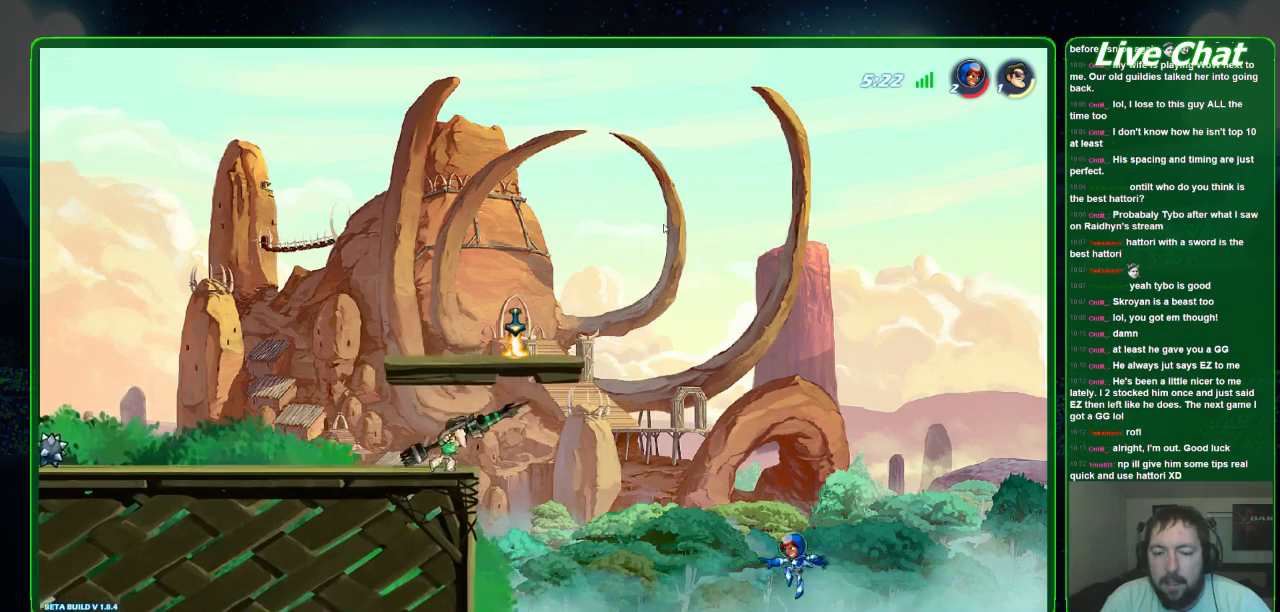
{"buttons": ["B"], "left_stick": "down", "events": [[167, "left_stick", "down-right"], [267, "left_stick", "down"], [333, "B", "down"]]}
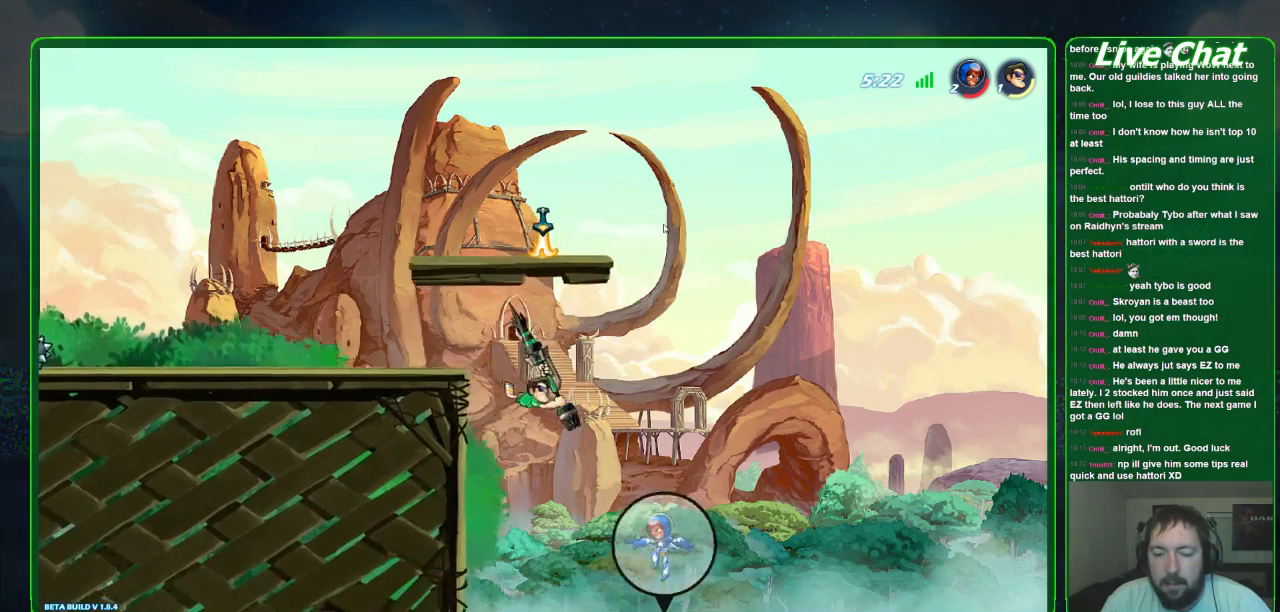
{"buttons": [], "left_stick": "up-left", "events": [[433, "B", "up"], [500, "left_stick", "up-left"]]}
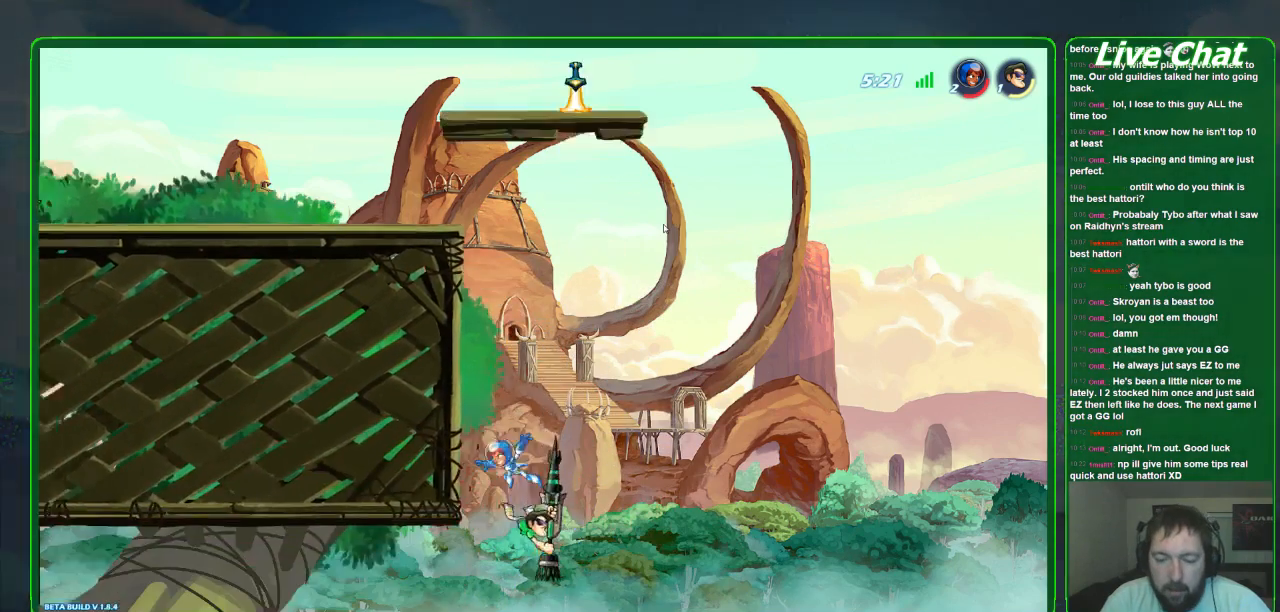
{"buttons": ["A"], "left_stick": "up", "events": [[200, "left_stick", "up"], [333, "A", "down"]]}